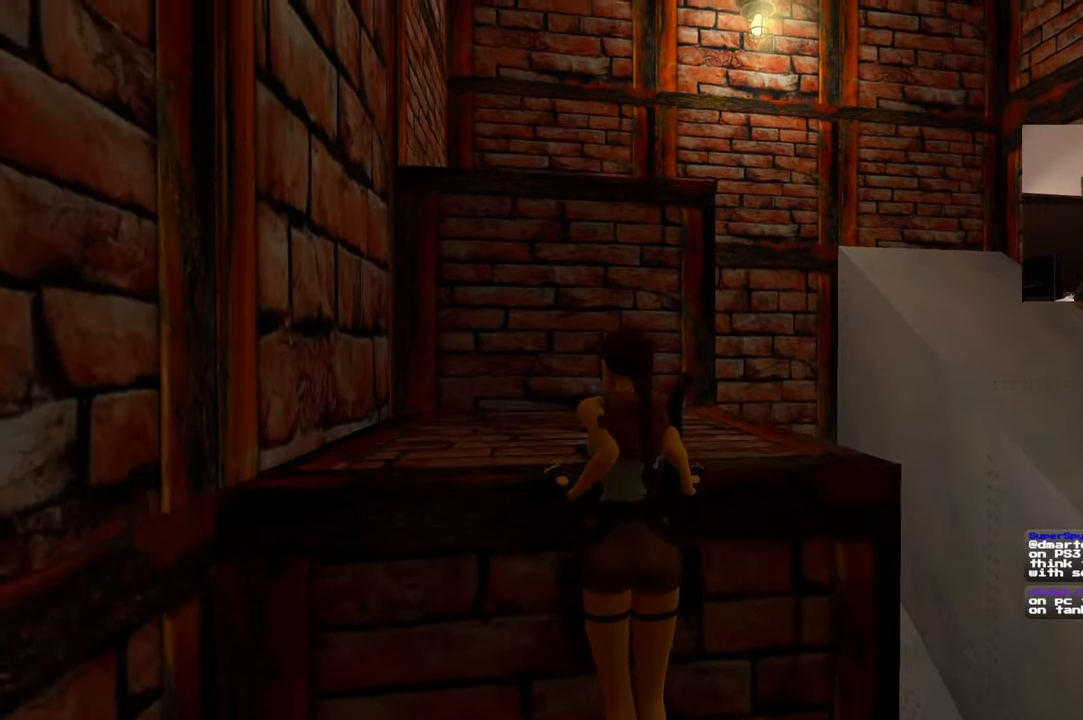
Gameplay with a controller (PlayStation layout); each line is a JSON object with the inputs held at the frame after it (dt_ms = milliseconds from this image to that frame). "events" lists button and stick changes between this image and that frame as [ms after this image, input, new state], when the widget could be followed in between. Not read: L2 L3 R3.
{"dt_ms": 500, "buttons": [], "left_stick": "center", "right_stick": "center", "events": [[67, "right_stick", "down-right"], [367, "right_stick", "center"]]}
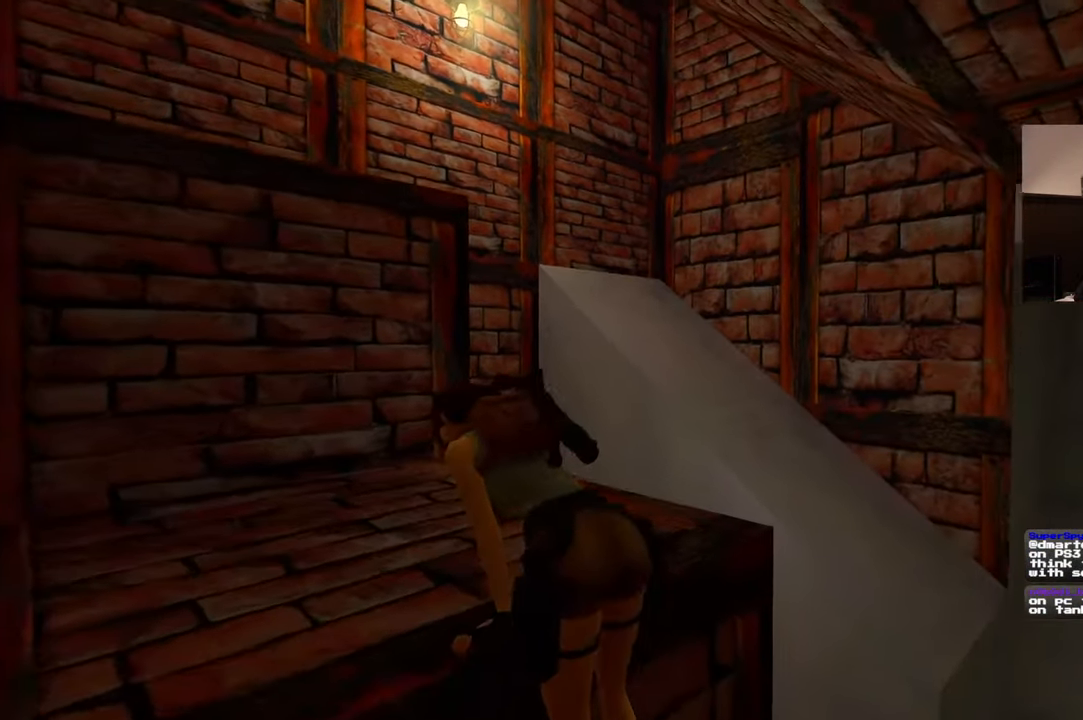
{"dt_ms": 500, "buttons": [], "left_stick": "center", "right_stick": "down-right", "events": [[67, "right_stick", "down-right"], [300, "DPAD_DOWN", "down"], [350, "DPAD_DOWN", "up"]]}
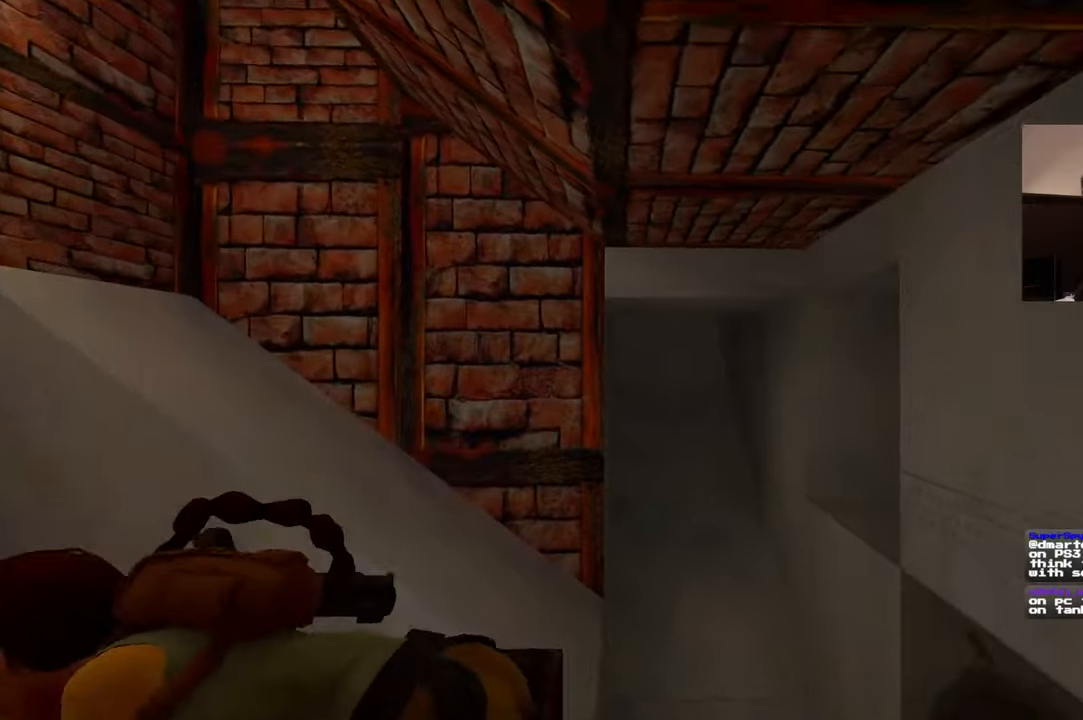
{"dt_ms": 500, "buttons": [], "left_stick": "center", "right_stick": "left", "events": [[84, "right_stick", "center"], [300, "right_stick", "left"]]}
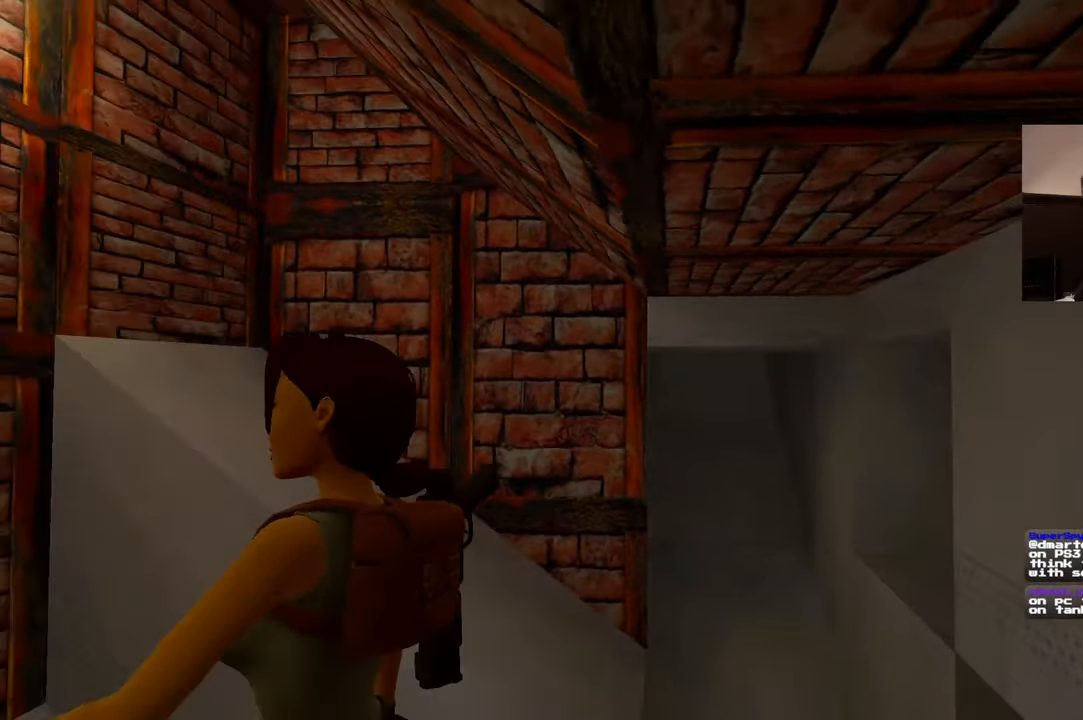
{"dt_ms": 500, "buttons": [], "left_stick": "center", "right_stick": "left", "events": []}
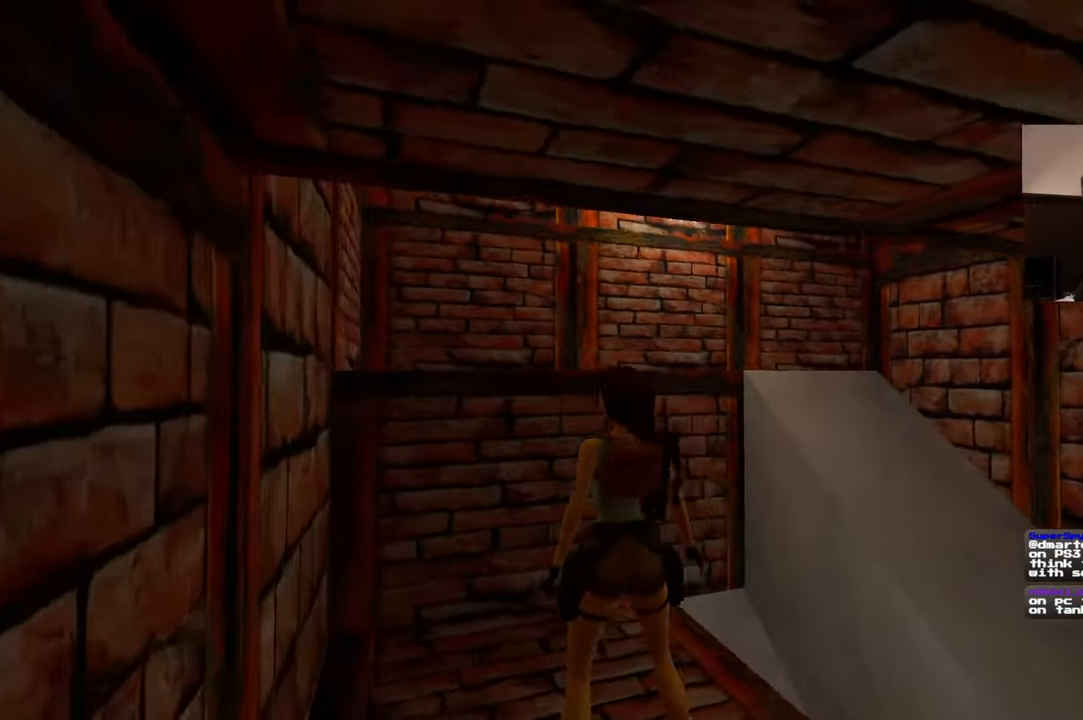
{"dt_ms": 500, "buttons": ["SQUARE"], "left_stick": "up", "right_stick": "center", "events": [[117, "right_stick", "center"], [284, "SQUARE", "down"], [400, "left_stick", "up"]]}
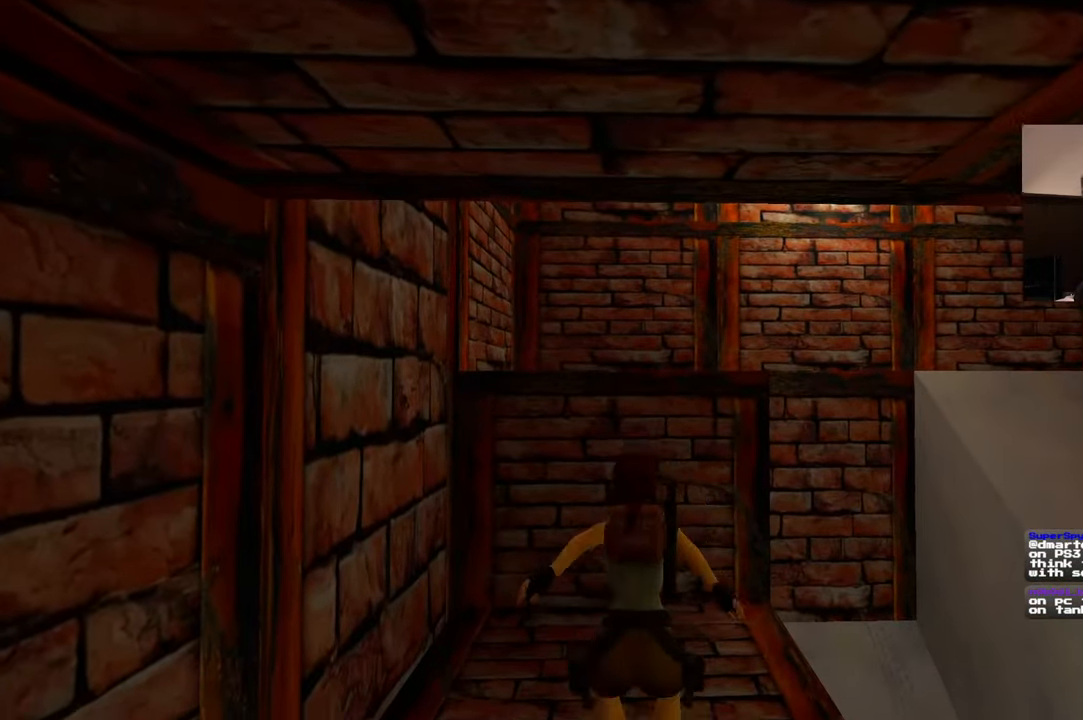
{"dt_ms": 500, "buttons": [], "left_stick": "center", "right_stick": "center", "events": [[17, "SQUARE", "up"], [17, "left_stick", "center"], [67, "CIRCLE", "down"], [117, "CIRCLE", "up"], [184, "CIRCLE", "down"], [234, "CIRCLE", "up"]]}
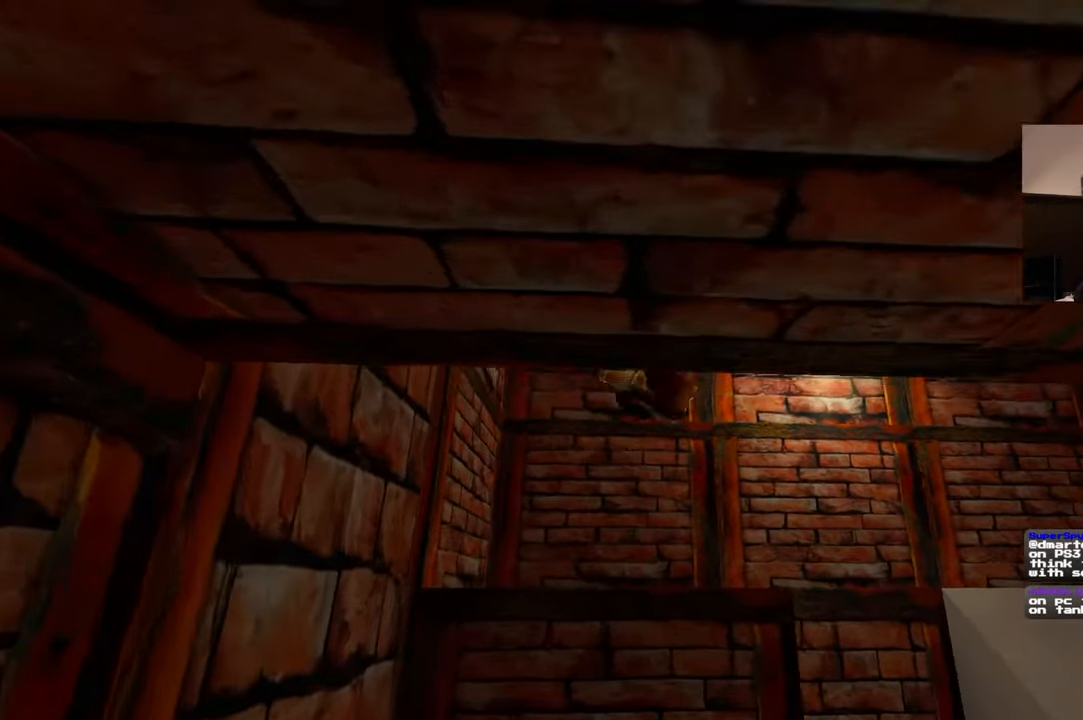
{"dt_ms": 500, "buttons": [], "left_stick": "center", "right_stick": "center", "events": []}
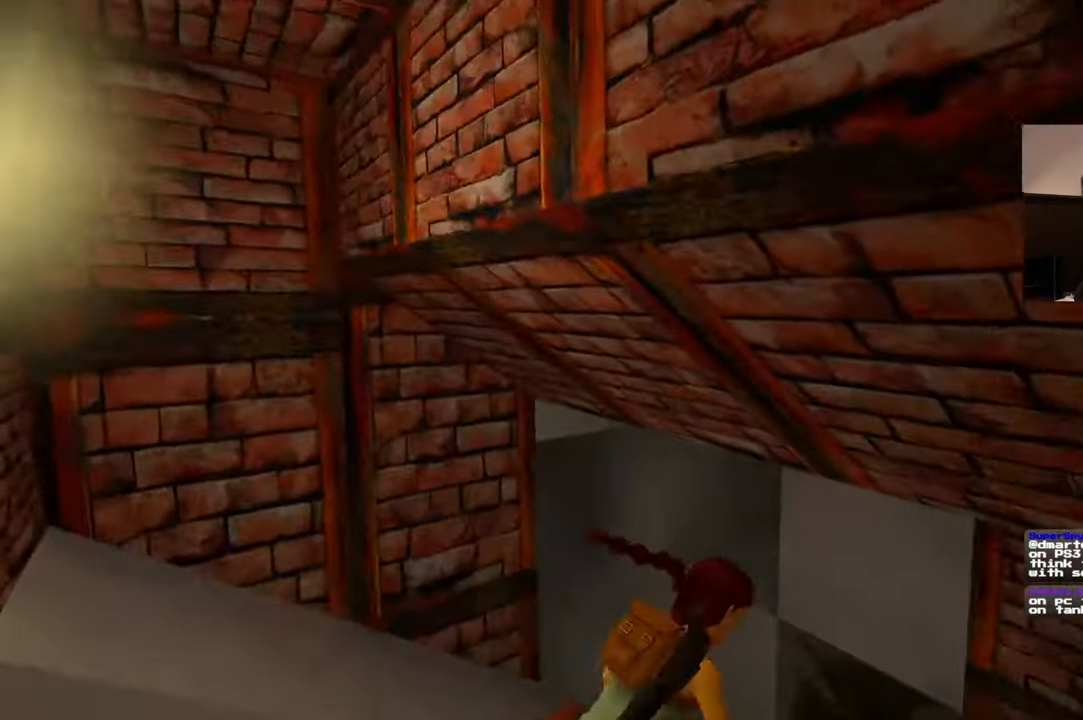
{"dt_ms": 500, "buttons": [], "left_stick": "center", "right_stick": "center", "events": []}
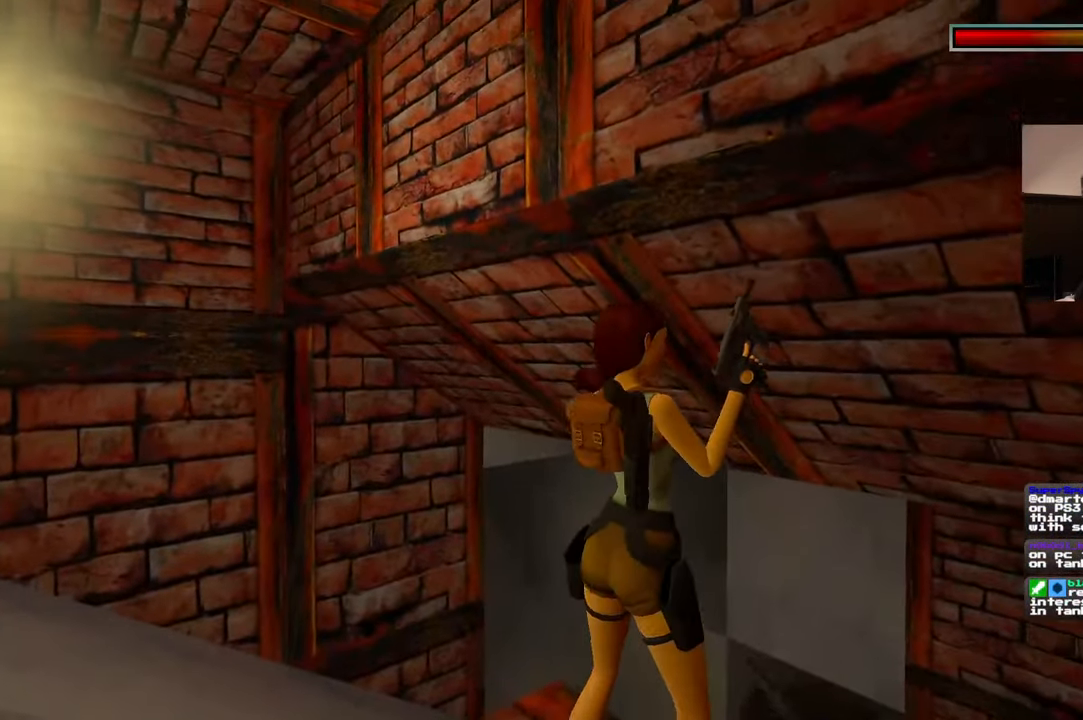
{"dt_ms": 500, "buttons": ["SQUARE", "DPAD_LEFT"], "left_stick": "center", "right_stick": "center", "events": [[17, "SQUARE", "down"], [150, "DPAD_LEFT", "down"]]}
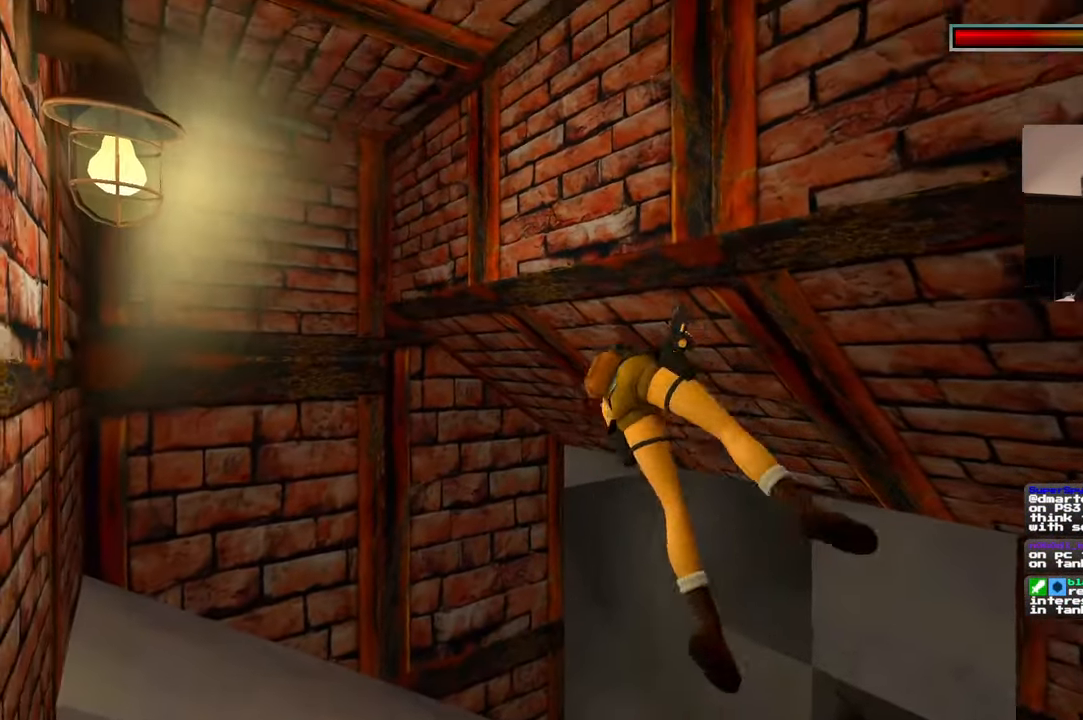
{"dt_ms": 1000, "buttons": [], "left_stick": "center", "right_stick": "center"}